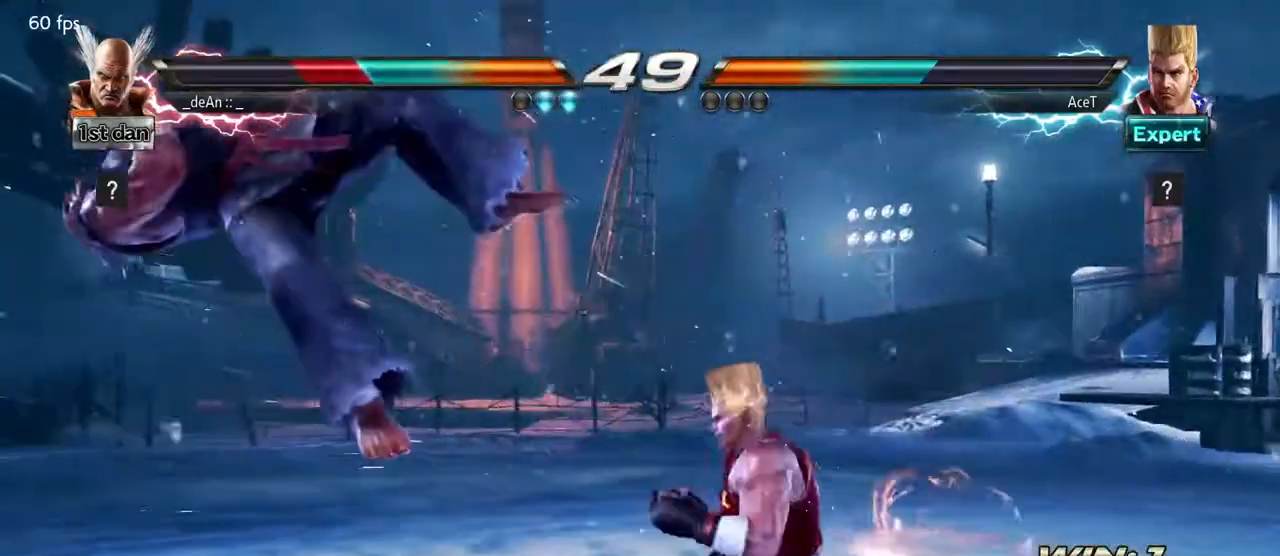
Gameplay with a controller (arcade stick); each line is a JSON object with the inputs held at the frame after it. "events" lists button and stick changes between this image and that frame as [ms after this image, input, new state], when the widget could be followed in between. Not read: L3 R3.
{"buttons": [], "left_stick": "center", "events": [[17, "left_stick", "left"], [333, "left_stick", "center"]]}
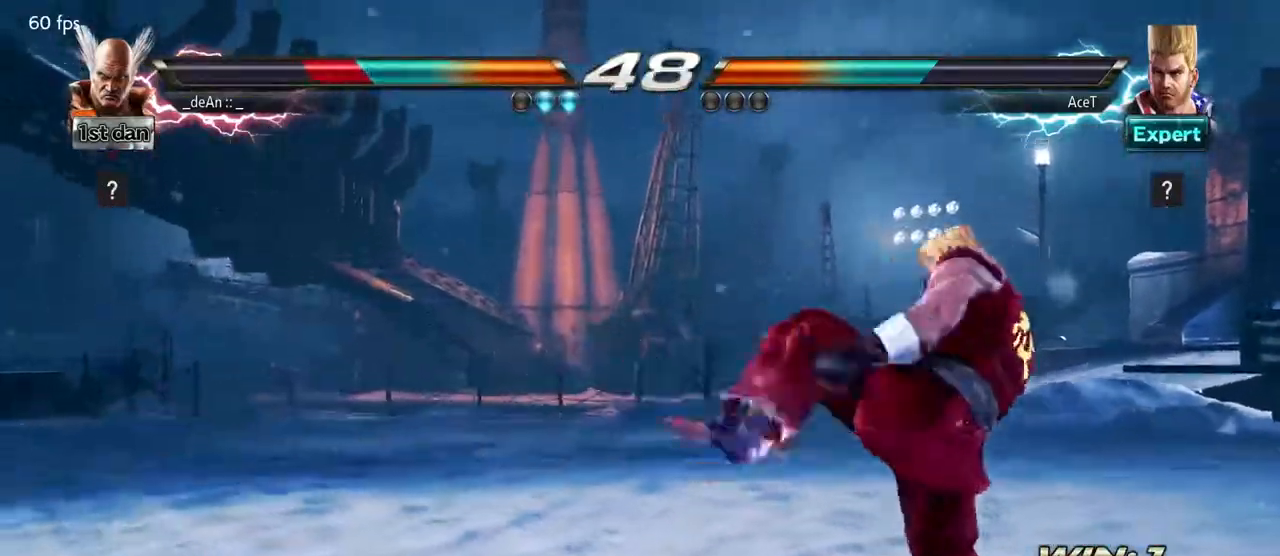
{"buttons": [], "left_stick": "center", "events": [[50, "left_stick", "down"], [83, "CROSS", "down"], [100, "CIRCLE", "down"], [150, "CIRCLE", "up"], [150, "CROSS", "up"], [267, "left_stick", "center"]]}
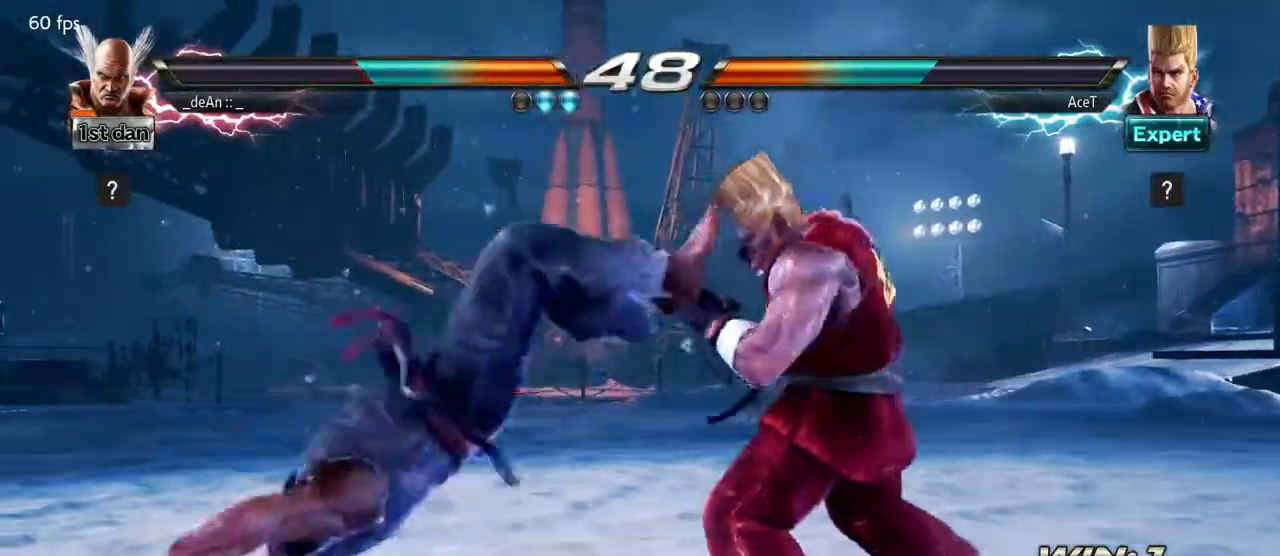
{"buttons": [], "left_stick": "center", "events": []}
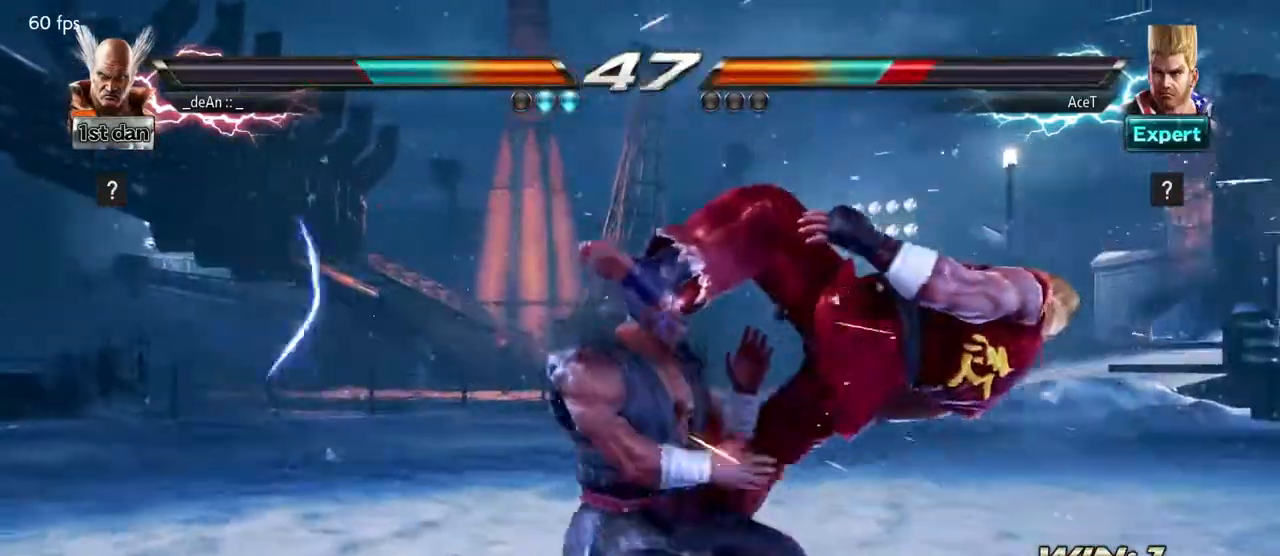
{"buttons": [], "left_stick": "center"}
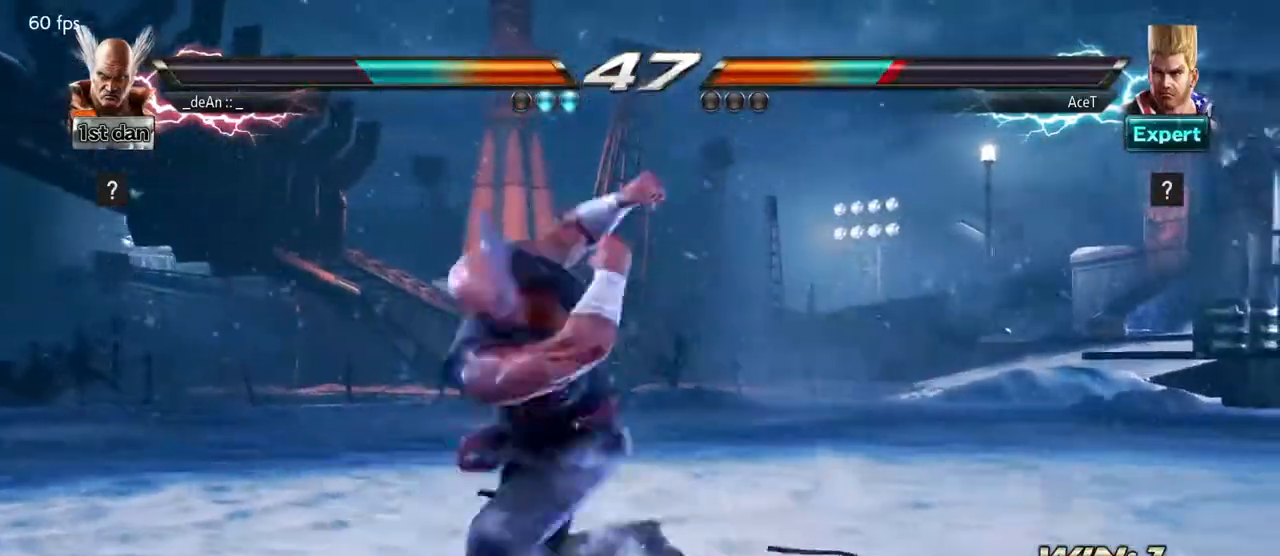
{"buttons": [], "left_stick": "center", "events": []}
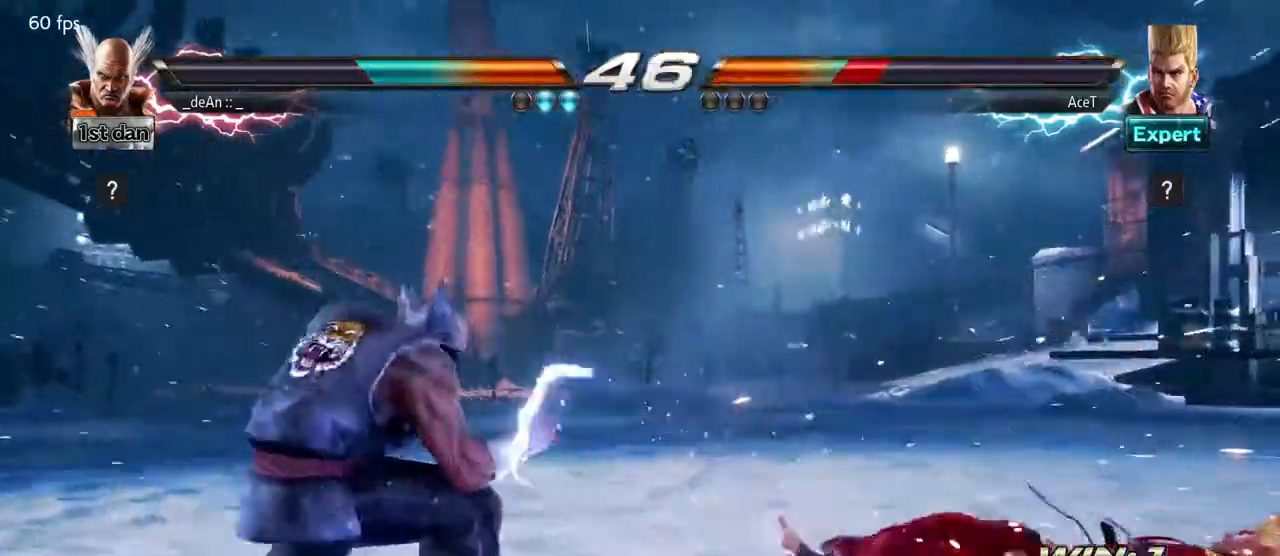
{"buttons": [], "left_stick": "center", "events": [[167, "left_stick", "right"], [233, "left_stick", "center"], [317, "left_stick", "right"], [467, "left_stick", "center"]]}
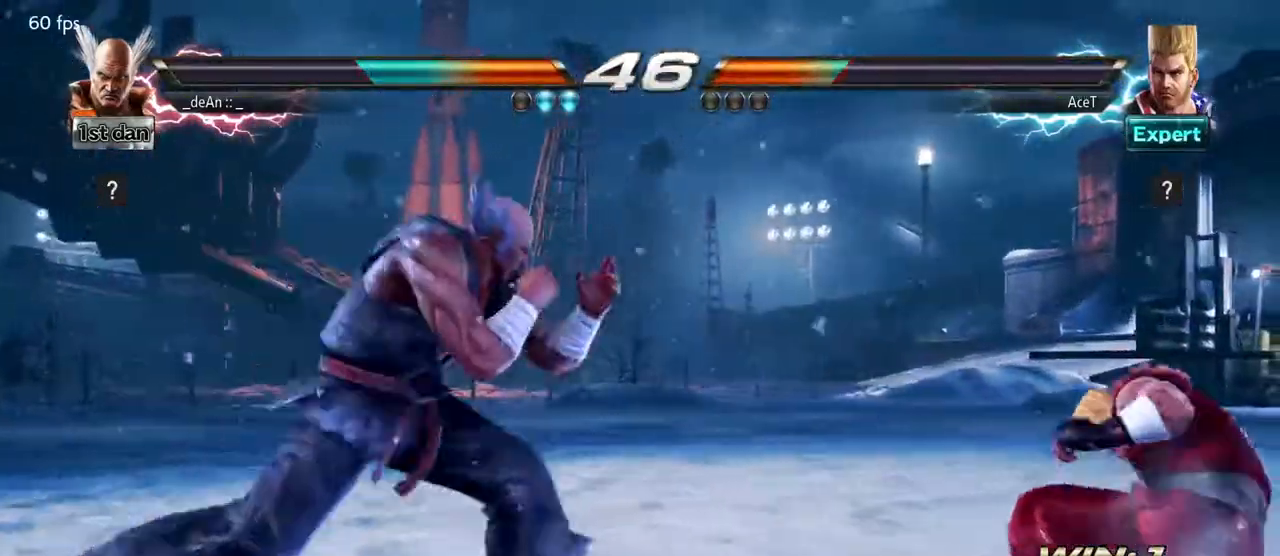
{"buttons": [], "left_stick": "center", "events": [[17, "left_stick", "left"], [150, "left_stick", "right"], [200, "CROSS", "down"], [317, "CROSS", "up"], [417, "left_stick", "center"]]}
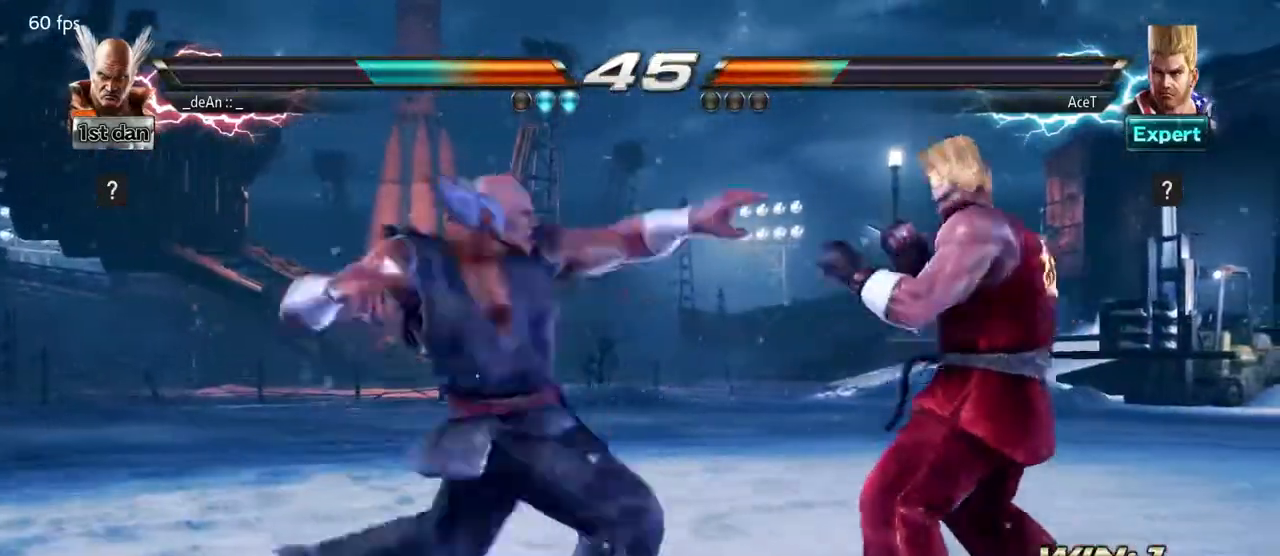
{"buttons": [], "left_stick": "left", "events": [[333, "left_stick", "left"]]}
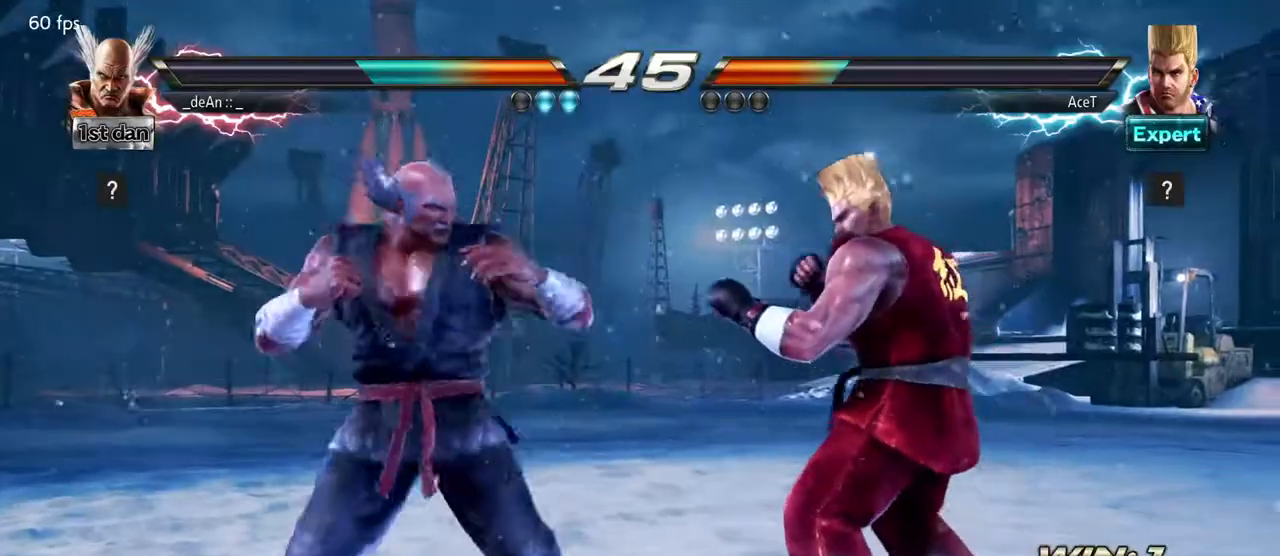
{"buttons": [], "left_stick": "left", "events": []}
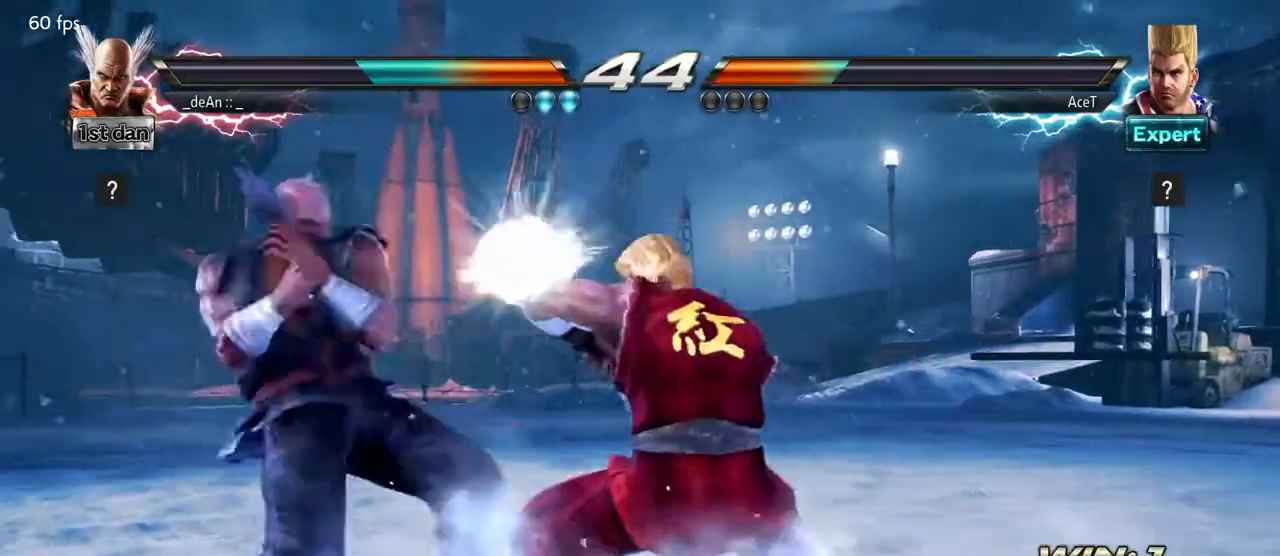
{"buttons": ["TRIANGLE"], "left_stick": "right", "events": [[400, "left_stick", "right"], [417, "TRIANGLE", "down"]]}
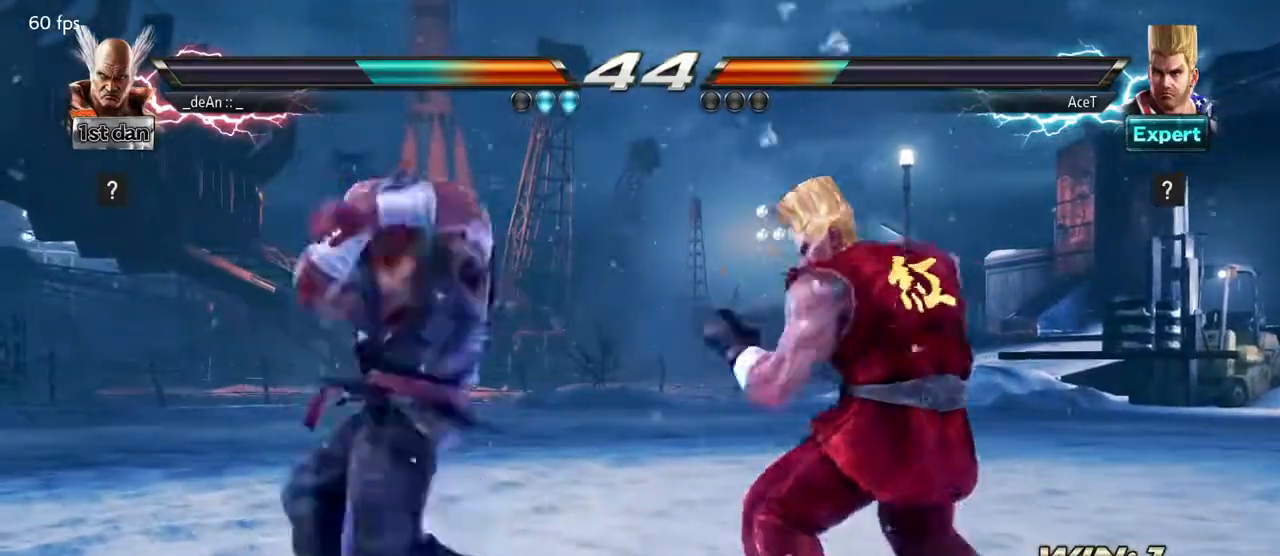
{"buttons": [], "left_stick": "center", "events": [[17, "TRIANGLE", "up"], [33, "left_stick", "center"], [100, "SQUARE", "down"], [200, "TRIANGLE", "down"], [217, "SQUARE", "up"], [317, "TRIANGLE", "up"], [367, "TRIANGLE", "down"], [467, "TRIANGLE", "up"]]}
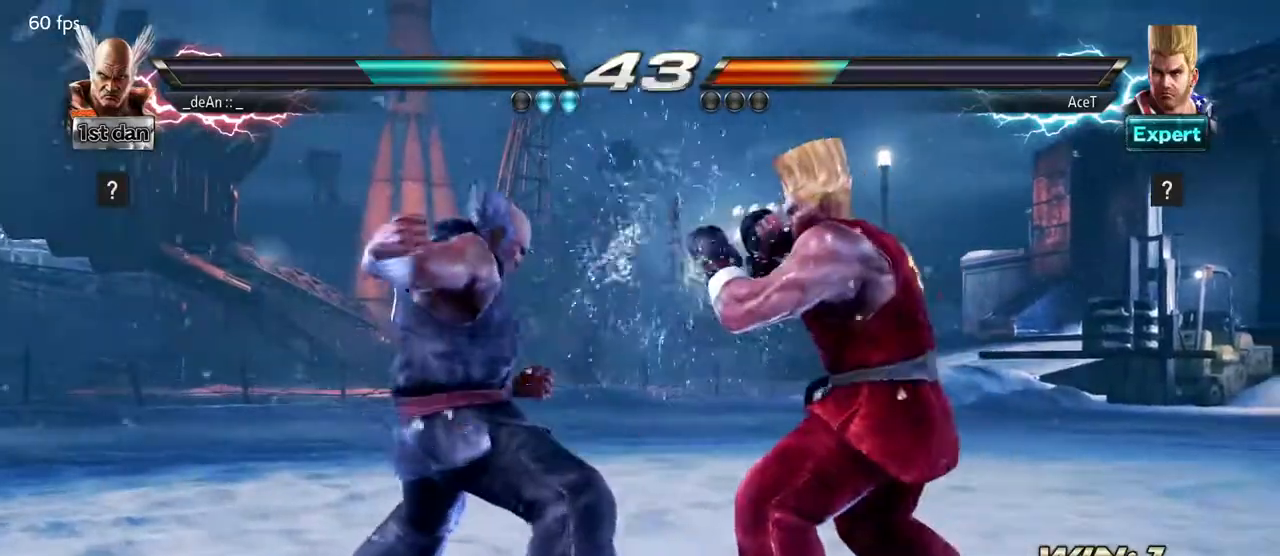
{"buttons": [], "left_stick": "left", "events": [[17, "TRIANGLE", "down"], [317, "left_stick", "left"], [333, "TRIANGLE", "up"]]}
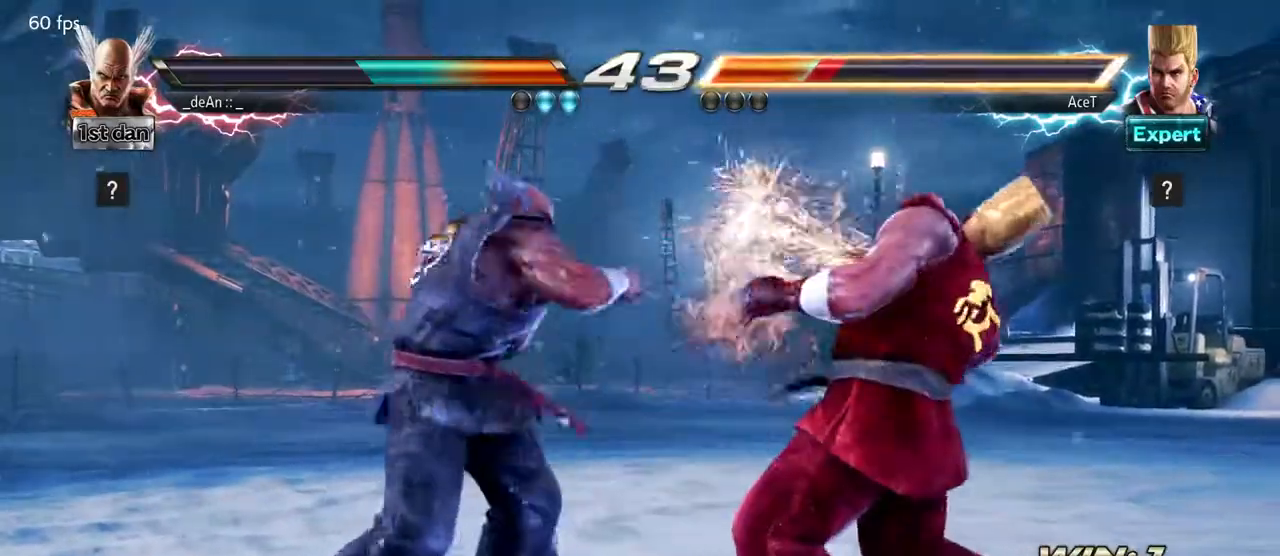
{"buttons": [], "left_stick": "center", "events": [[217, "left_stick", "center"], [233, "SQUARE", "down"], [317, "TRIANGLE", "down"], [383, "SQUARE", "up"], [417, "TRIANGLE", "up"]]}
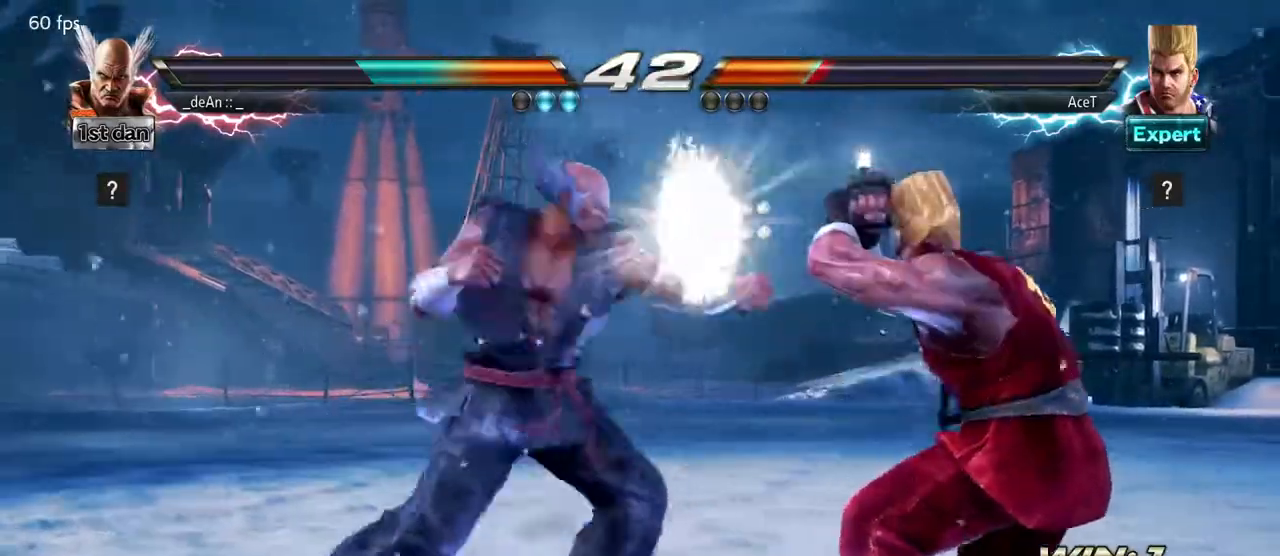
{"buttons": [], "left_stick": "down-right", "events": [[317, "left_stick", "down-right"], [350, "SQUARE", "down"], [417, "SQUARE", "up"]]}
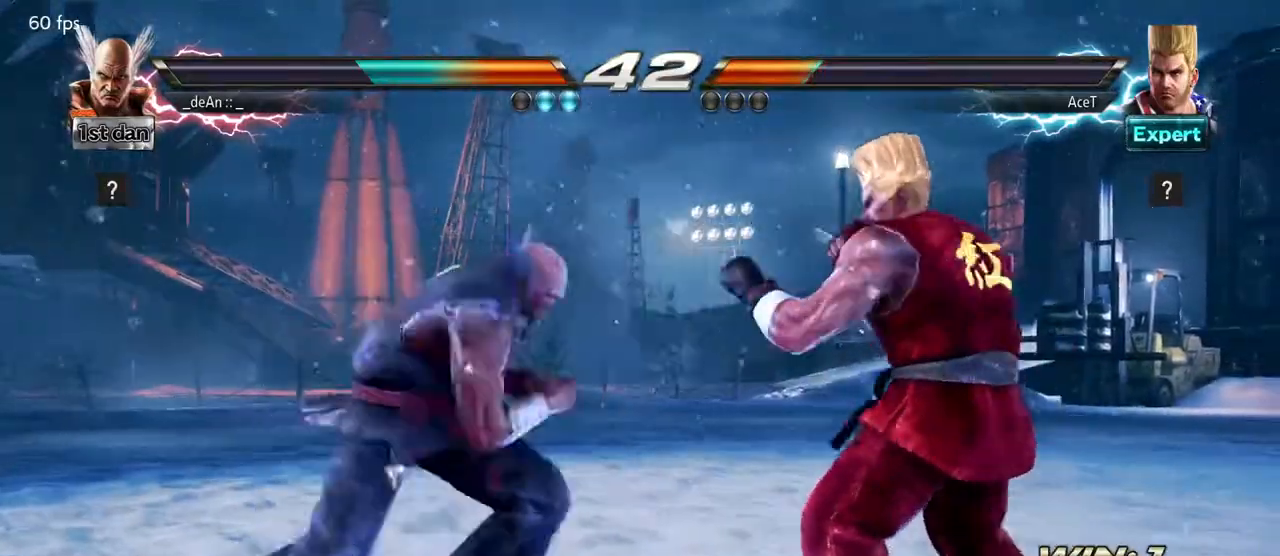
{"buttons": [], "left_stick": "center", "events": [[17, "SQUARE", "down"], [17, "left_stick", "center"], [183, "SQUARE", "up"]]}
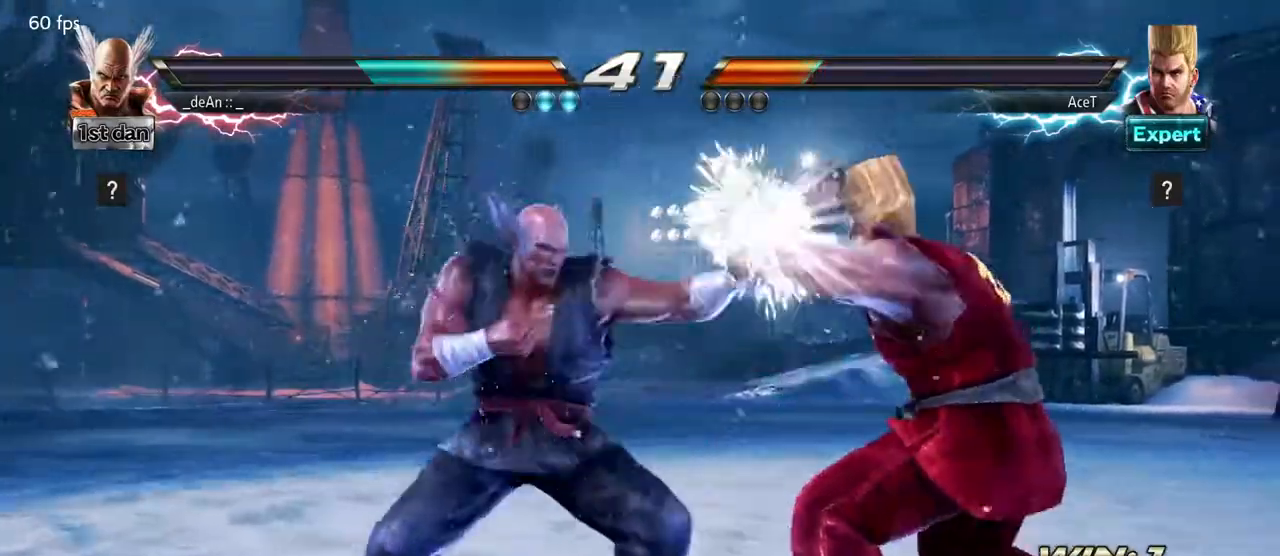
{"buttons": ["TRIANGLE"], "left_stick": "center", "events": [[183, "left_stick", "down-right"], [217, "SQUARE", "down"], [283, "SQUARE", "up"], [400, "left_stick", "center"], [417, "TRIANGLE", "down"]]}
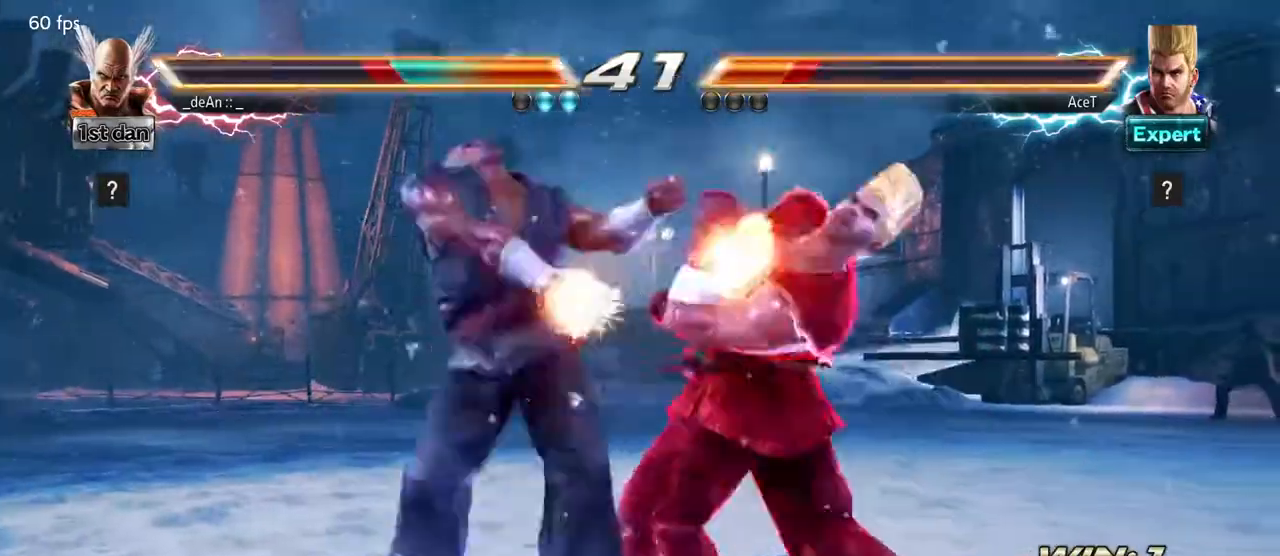
{"buttons": [], "left_stick": "center", "events": [[283, "TRIANGLE", "up"], [317, "left_stick", "left"], [417, "left_stick", "center"]]}
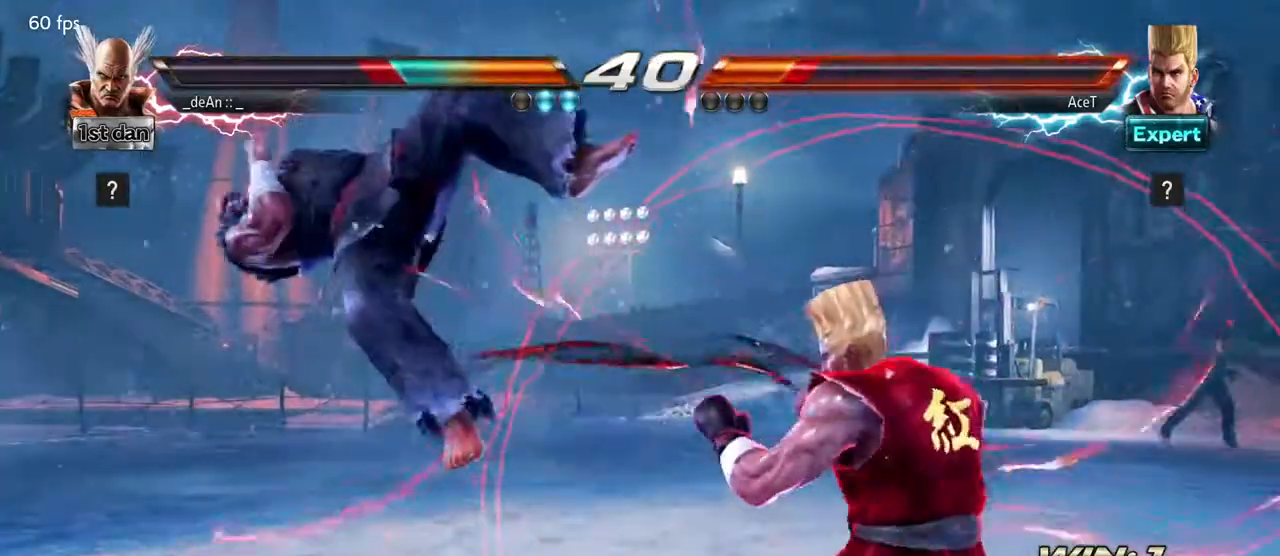
{"buttons": [], "left_stick": "center", "events": []}
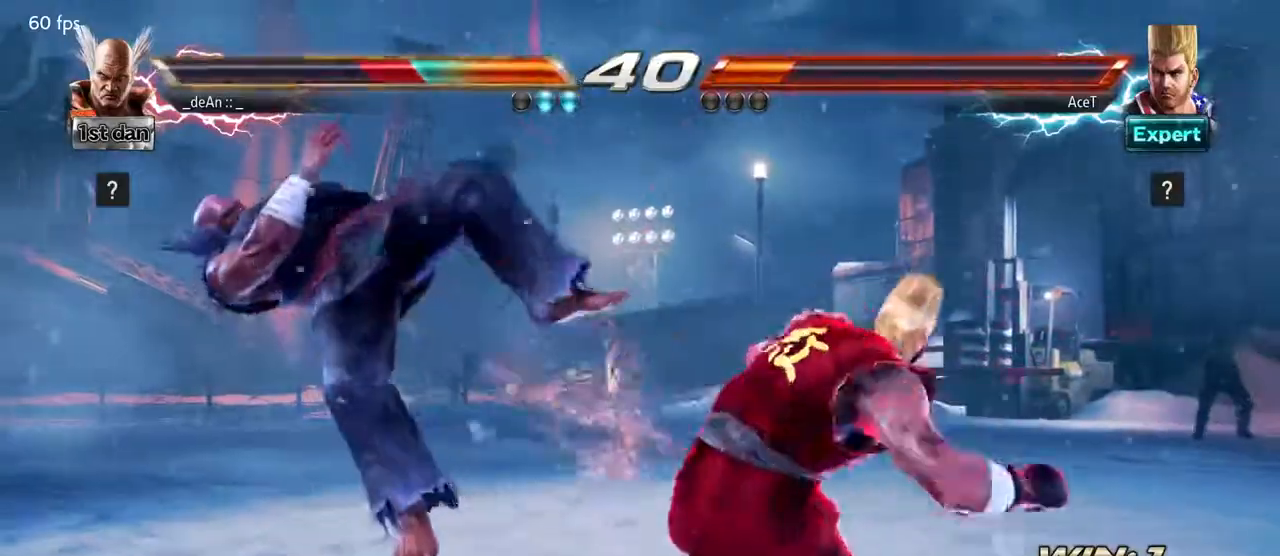
{"buttons": [], "left_stick": "left", "events": [[183, "left_stick", "left"]]}
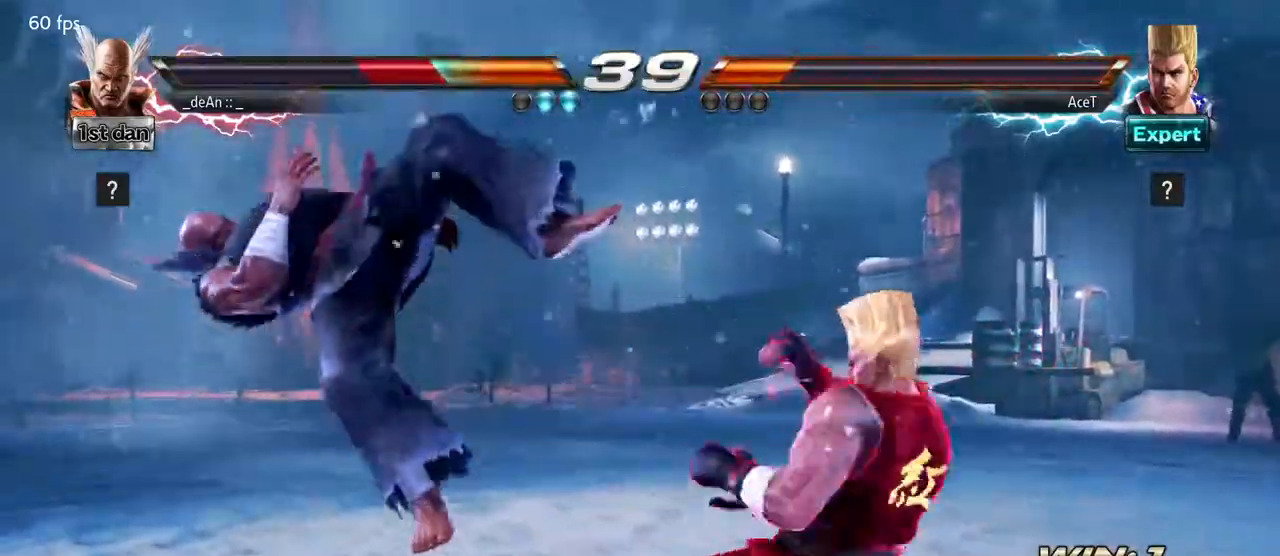
{"buttons": [], "left_stick": "left", "events": []}
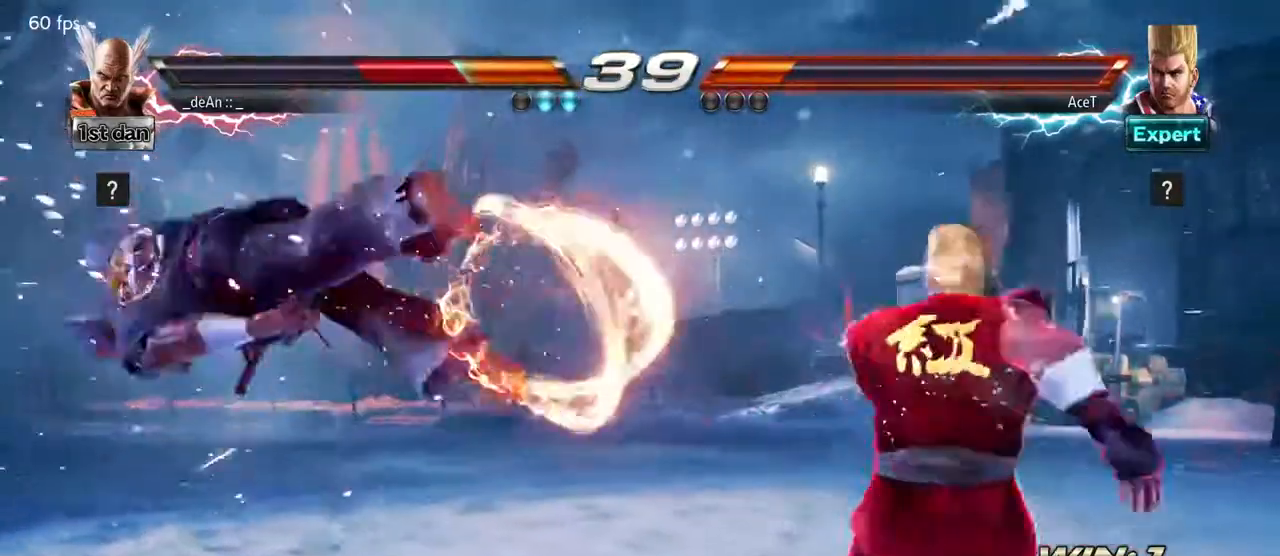
{"buttons": [], "left_stick": "left", "events": []}
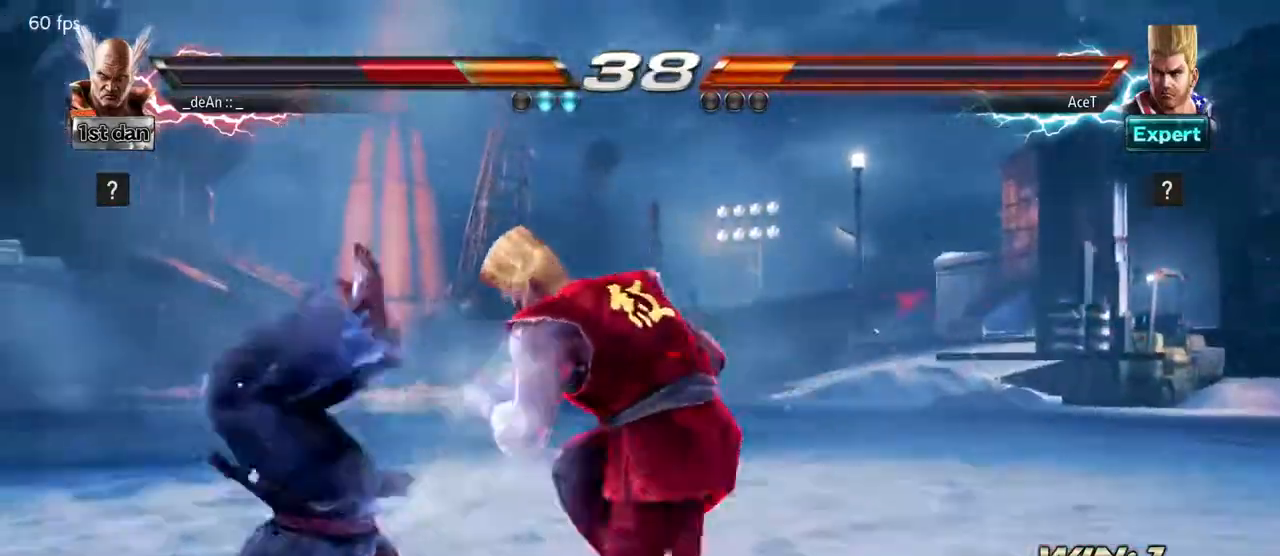
{"buttons": [], "left_stick": "left", "events": [[100, "SQUARE", "down"], [267, "SQUARE", "up"]]}
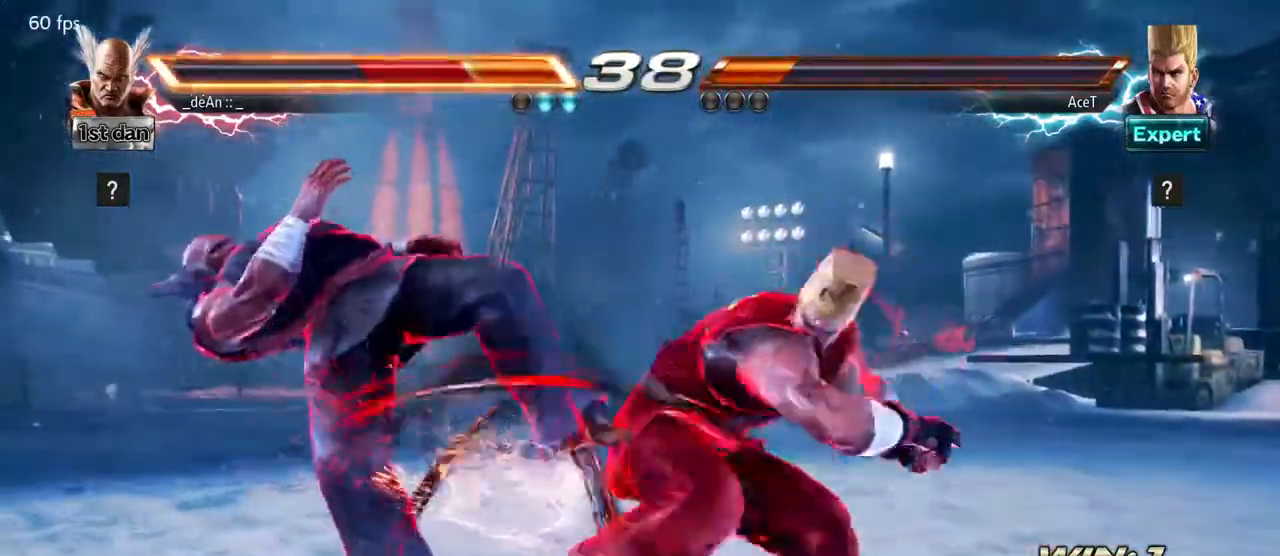
{"buttons": [], "left_stick": "left", "events": []}